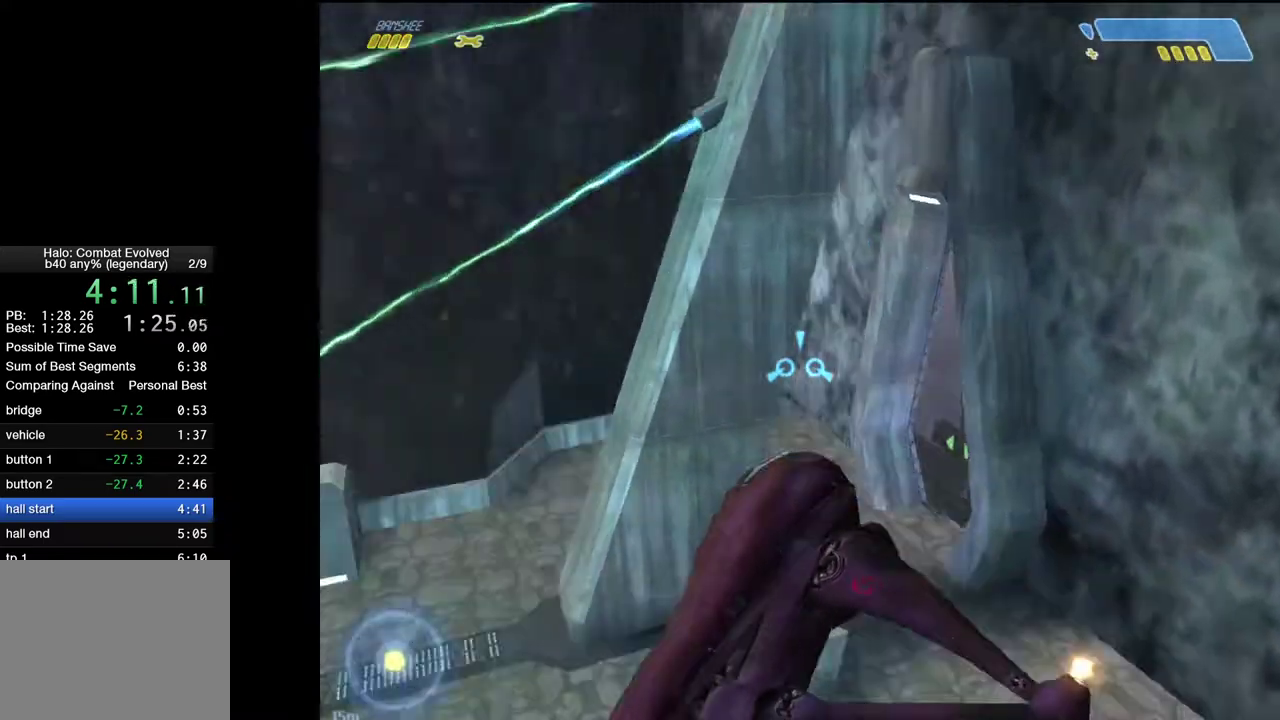
Gameplay with keyboard and mouse; each line is a JSON object with the keys and mouse buttons held at the frame after it. "events" lists presses ("down") and releases ("up") of "1", "2", "4", "a", "ctrl", "d", "e", "escape", "f", "g", "q", "r", "return", "s", "shift", "space", "tab", "w", "mouse_left" and "mouse_right" between this image and that frame as [ms after this image, input, new state], when the widget could be followed in between. "mouse_left", "mouse_right" = the "left", "right" buttons of the "mouse" list. No other keys are recorded. Not read: mouse_move.
{"keys": ["a", "w"], "mouse": [], "events": [[200, "a", "down"], [300, "w", "down"]]}
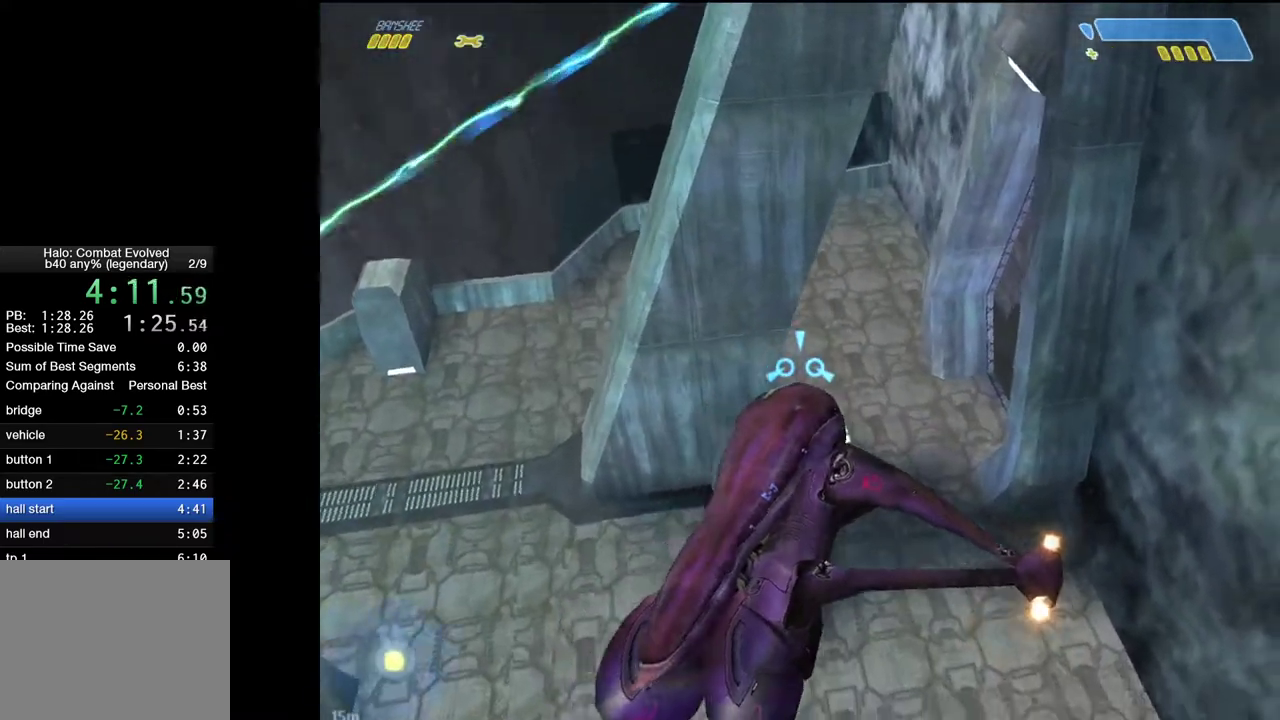
{"keys": [], "mouse": [], "events": [[33, "a", "up"], [300, "w", "up"]]}
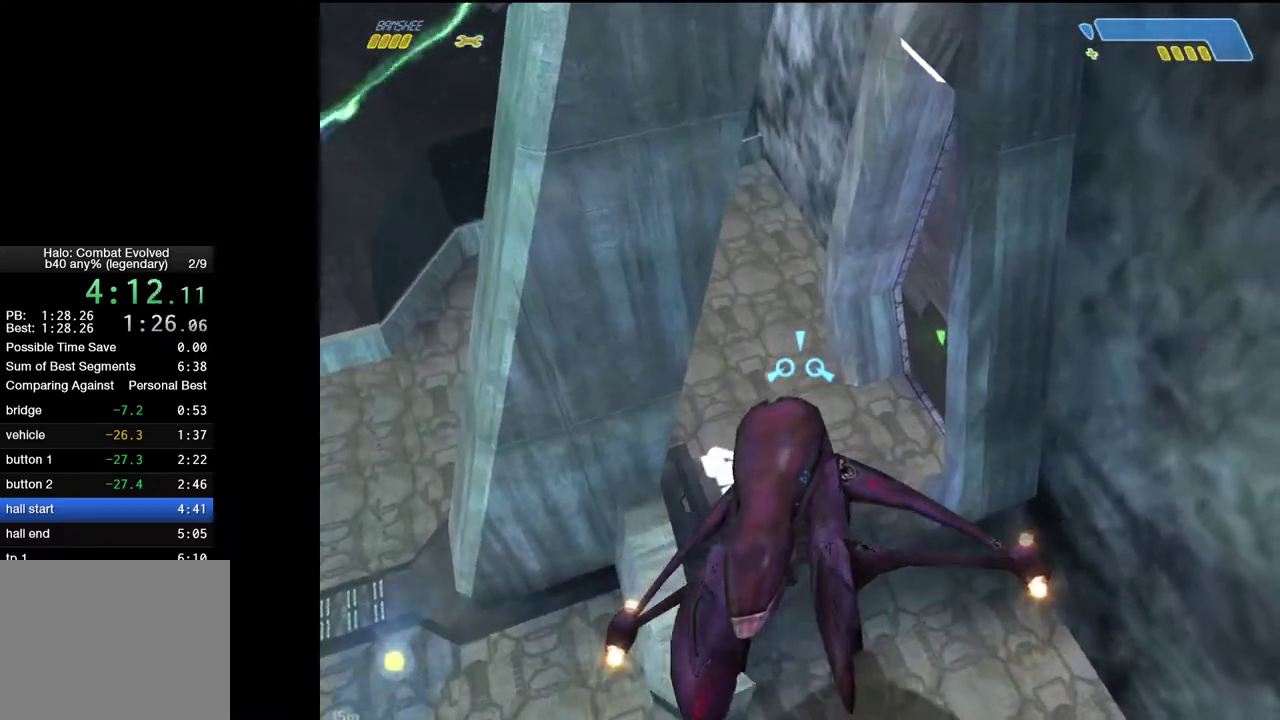
{"keys": [], "mouse": [], "events": [[83, "s", "down"], [233, "s", "up"]]}
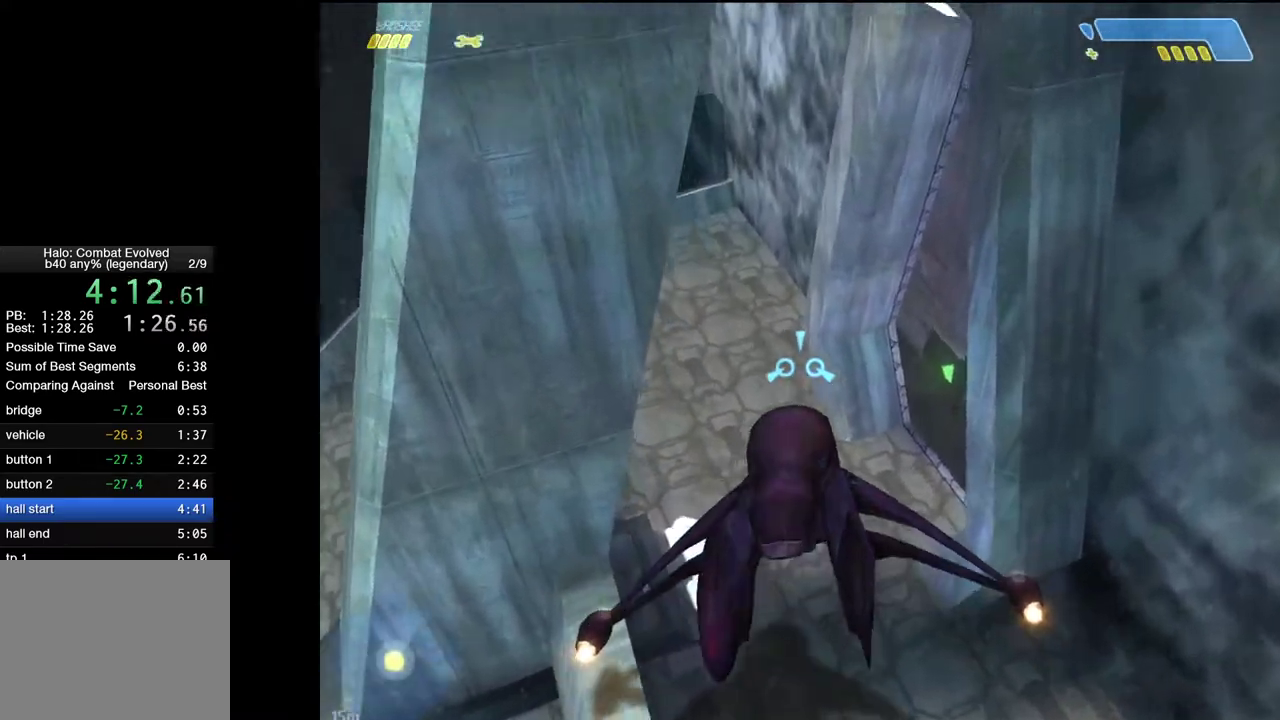
{"keys": [], "mouse": [], "events": []}
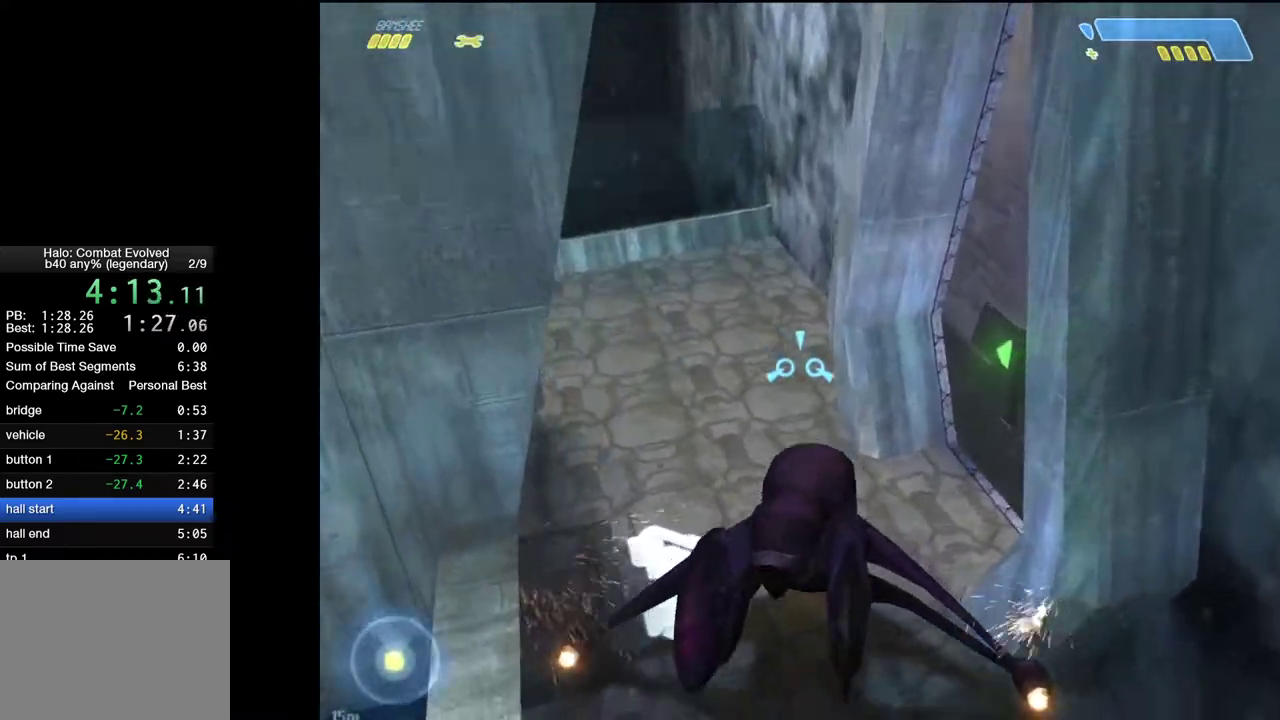
{"keys": [], "mouse": [], "events": [[300, "e", "down"], [350, "w", "down"], [400, "e", "up"], [500, "w", "up"]]}
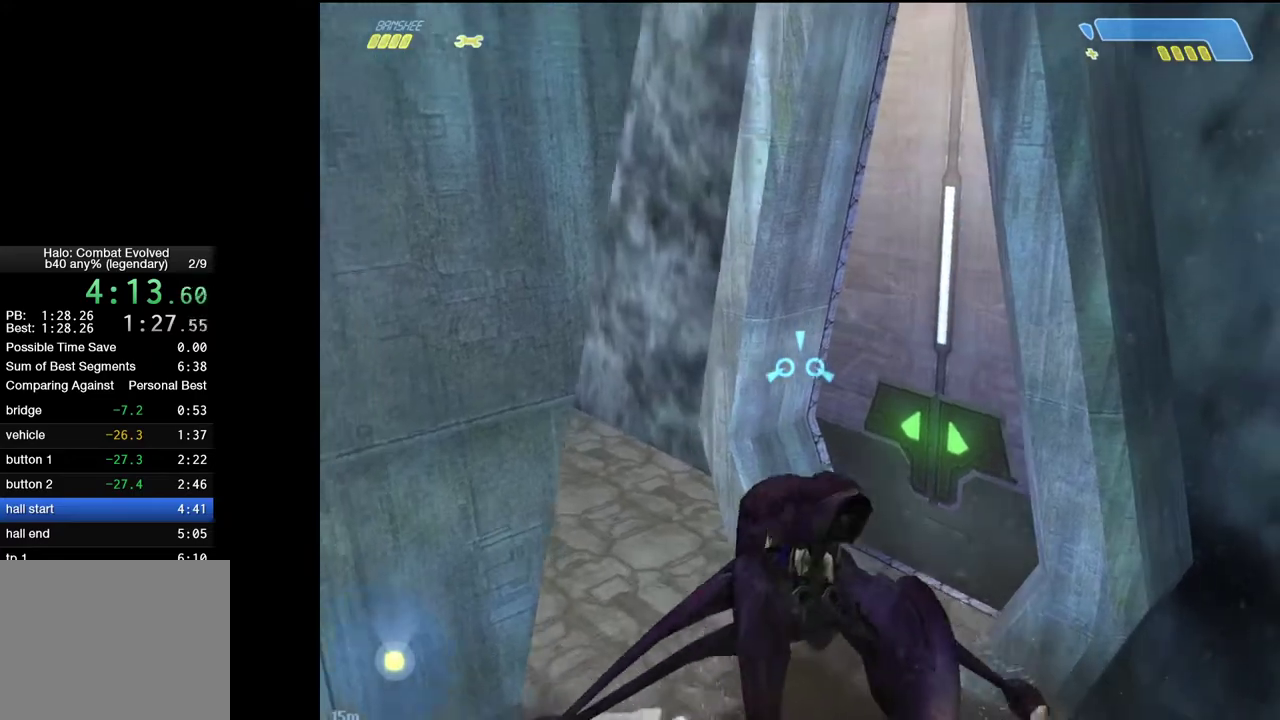
{"keys": [], "mouse": [], "events": [[267, "s", "down"], [367, "s", "up"]]}
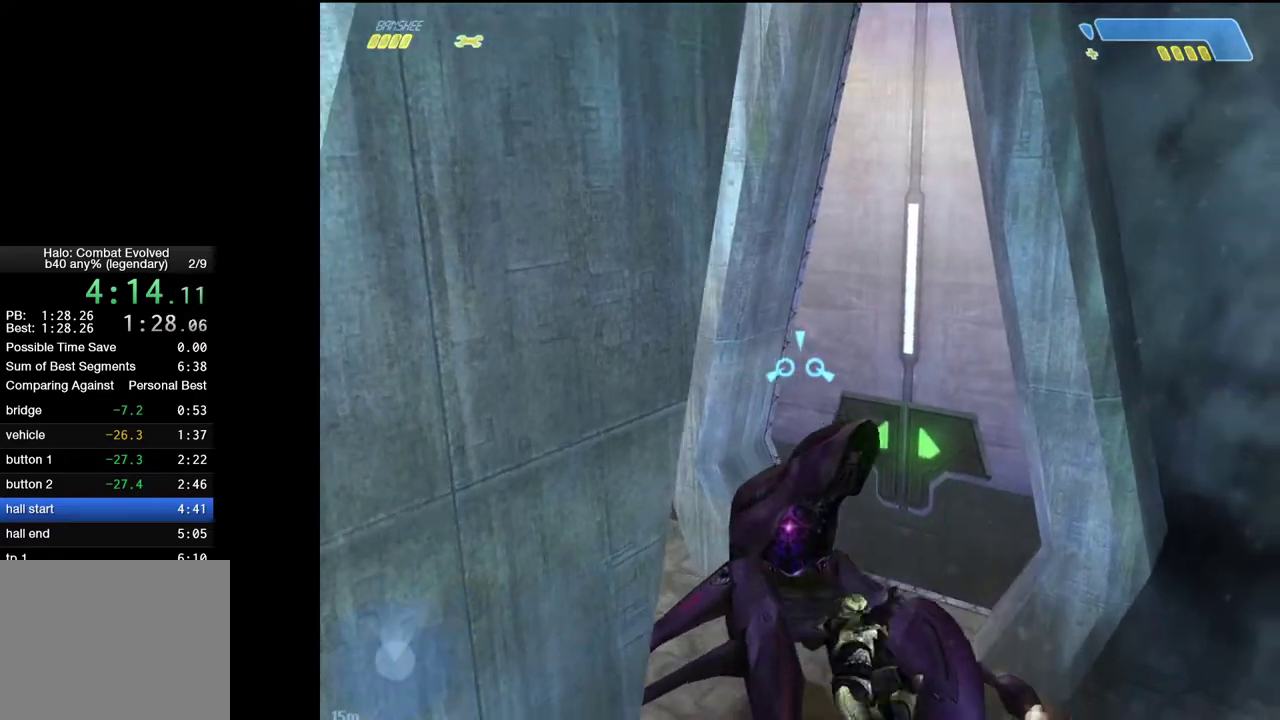
{"keys": ["w"], "mouse": [], "events": [[333, "w", "down"]]}
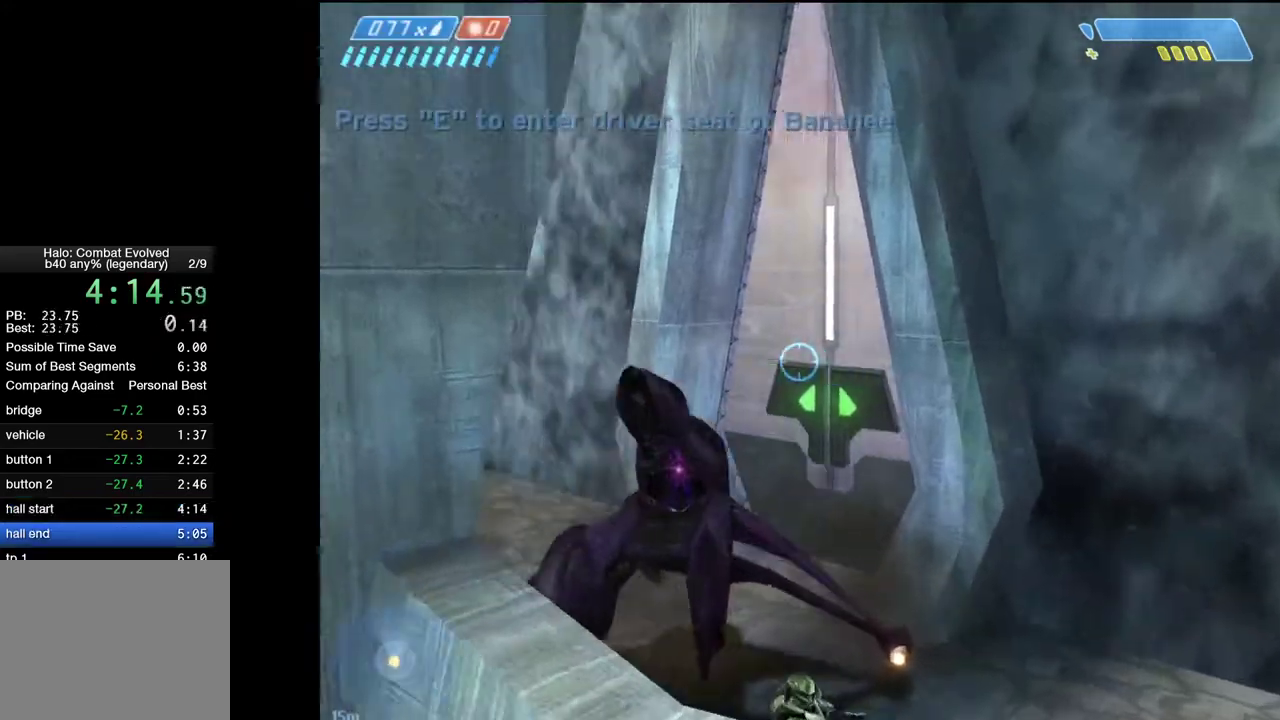
{"keys": ["w"], "mouse": [], "events": [[33, "e", "down"], [117, "e", "up"]]}
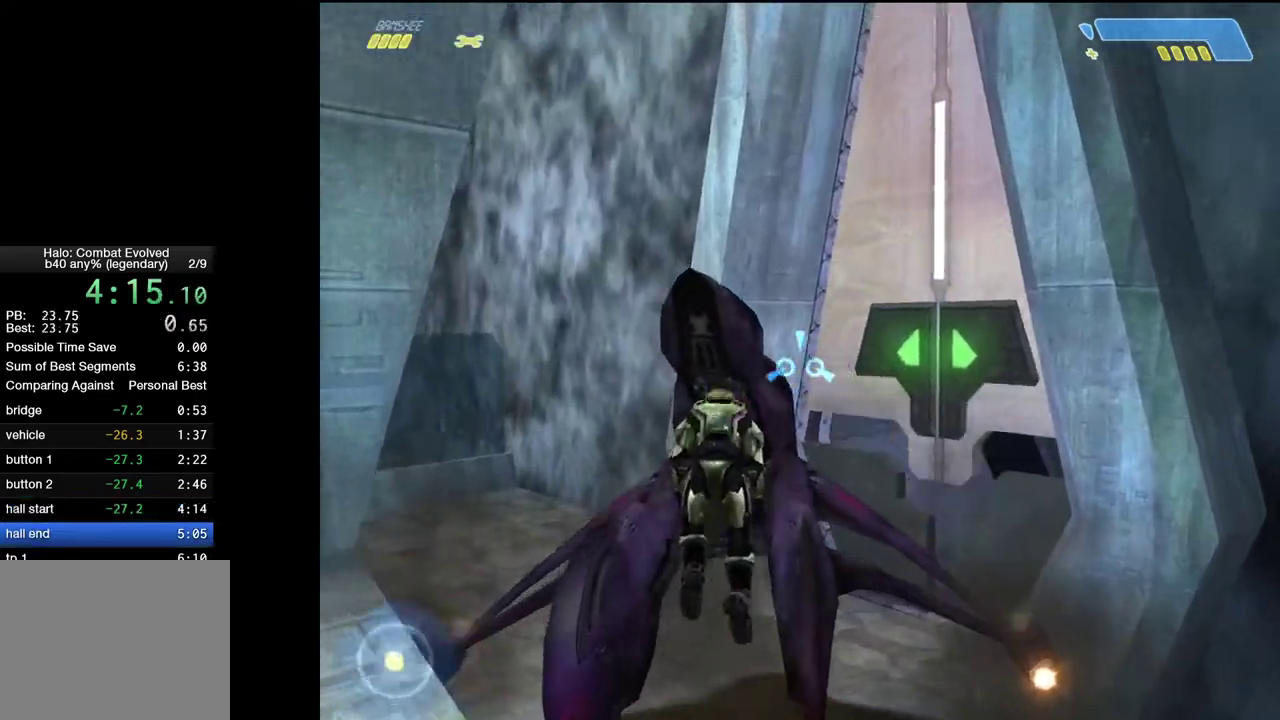
{"keys": ["d", "w"], "mouse": [], "events": [[283, "d", "down"]]}
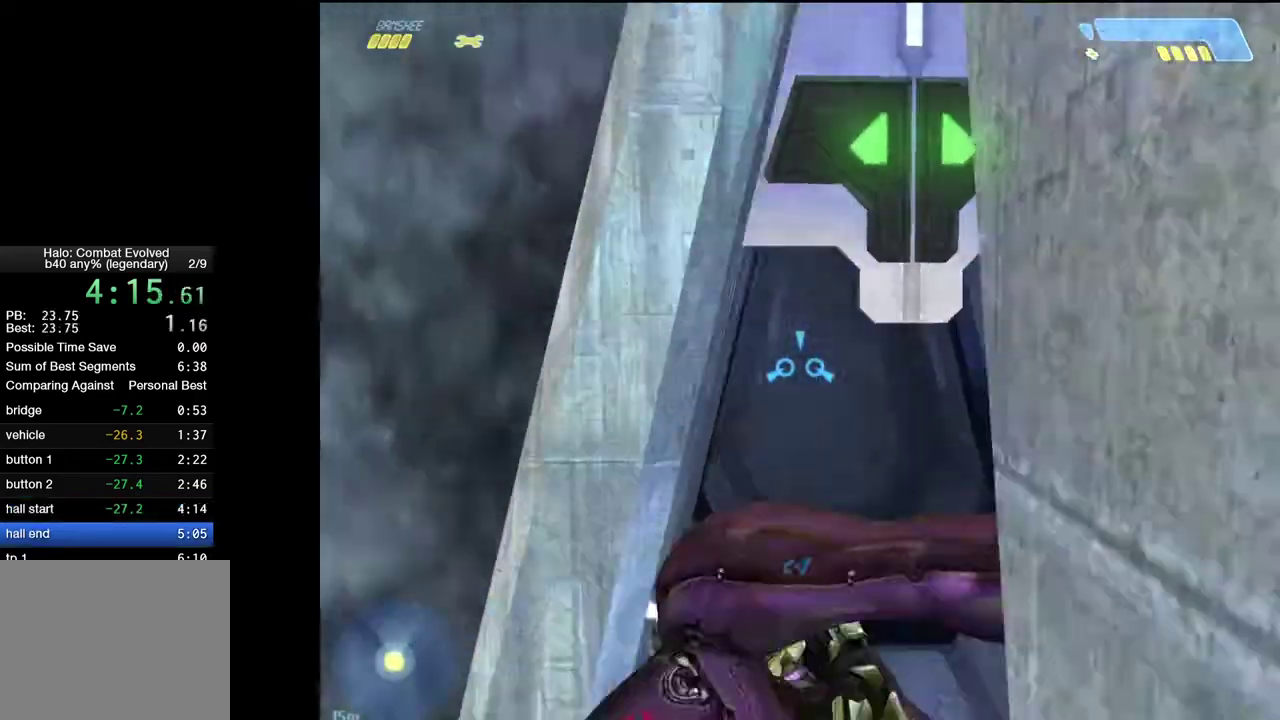
{"keys": ["d", "w"], "mouse": [], "events": []}
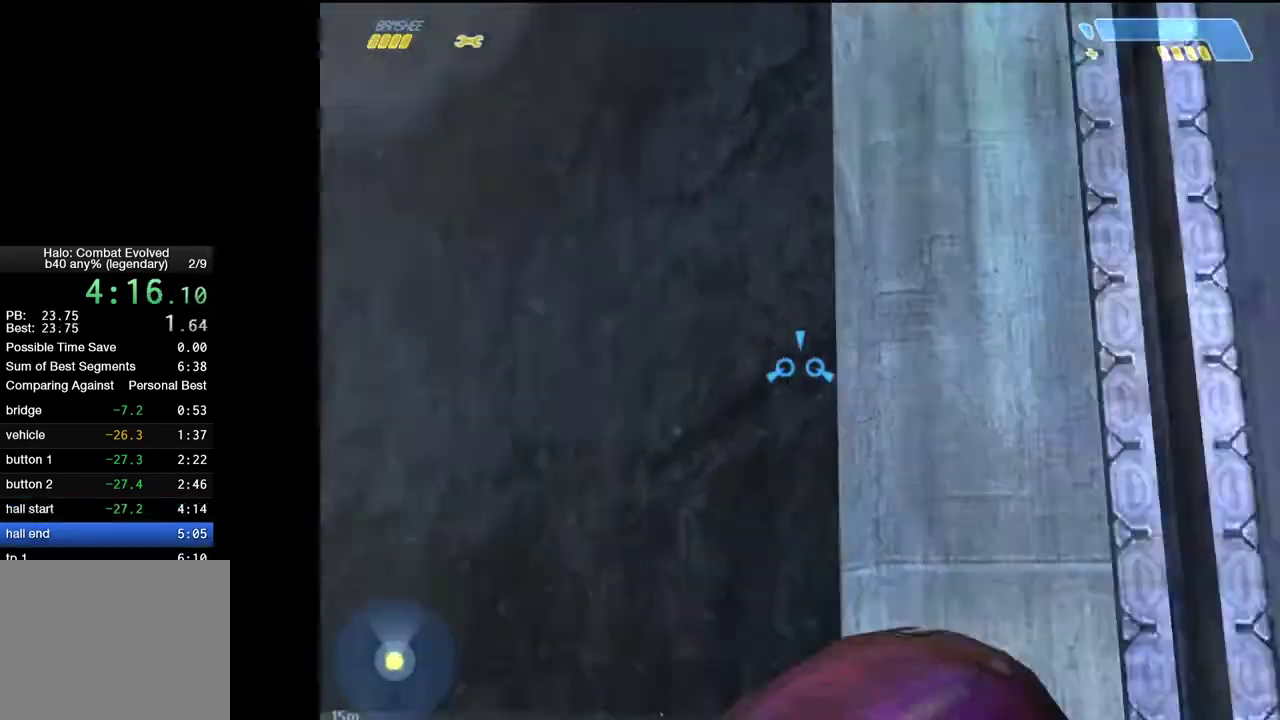
{"keys": ["d", "w"], "mouse": [], "events": []}
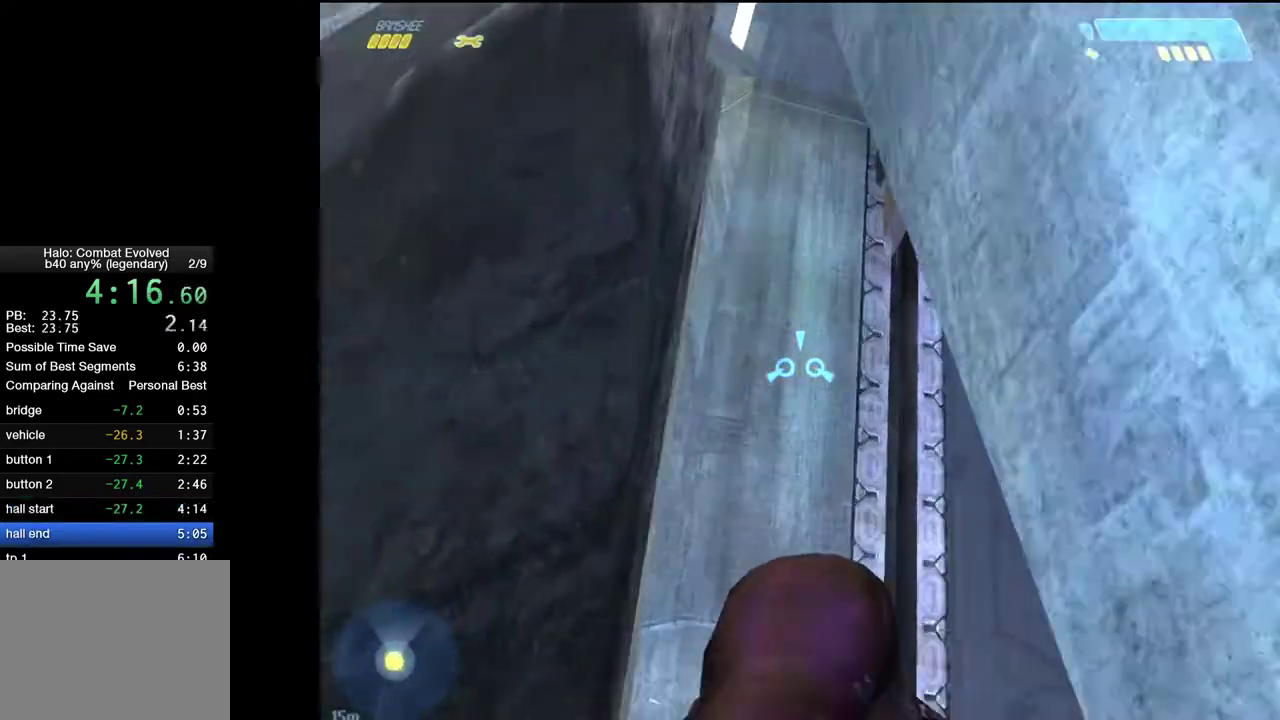
{"keys": ["d", "w"], "mouse": [], "events": []}
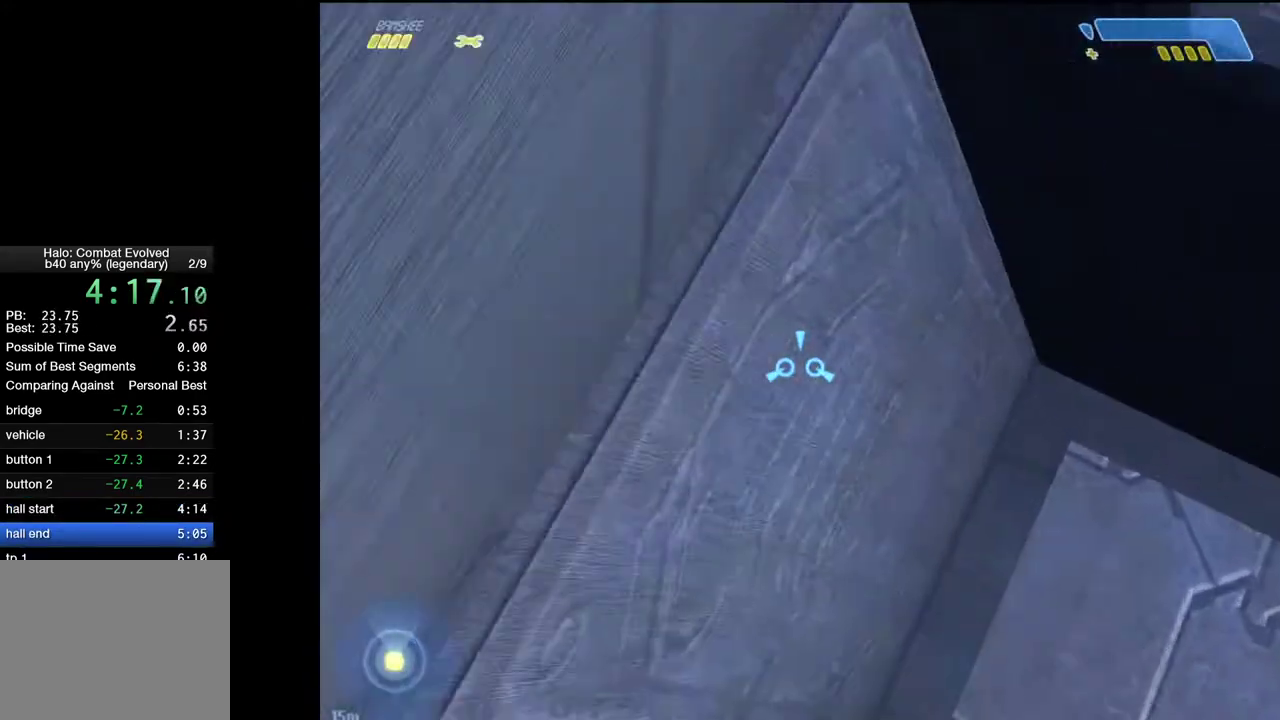
{"keys": ["d", "w"], "mouse": [], "events": []}
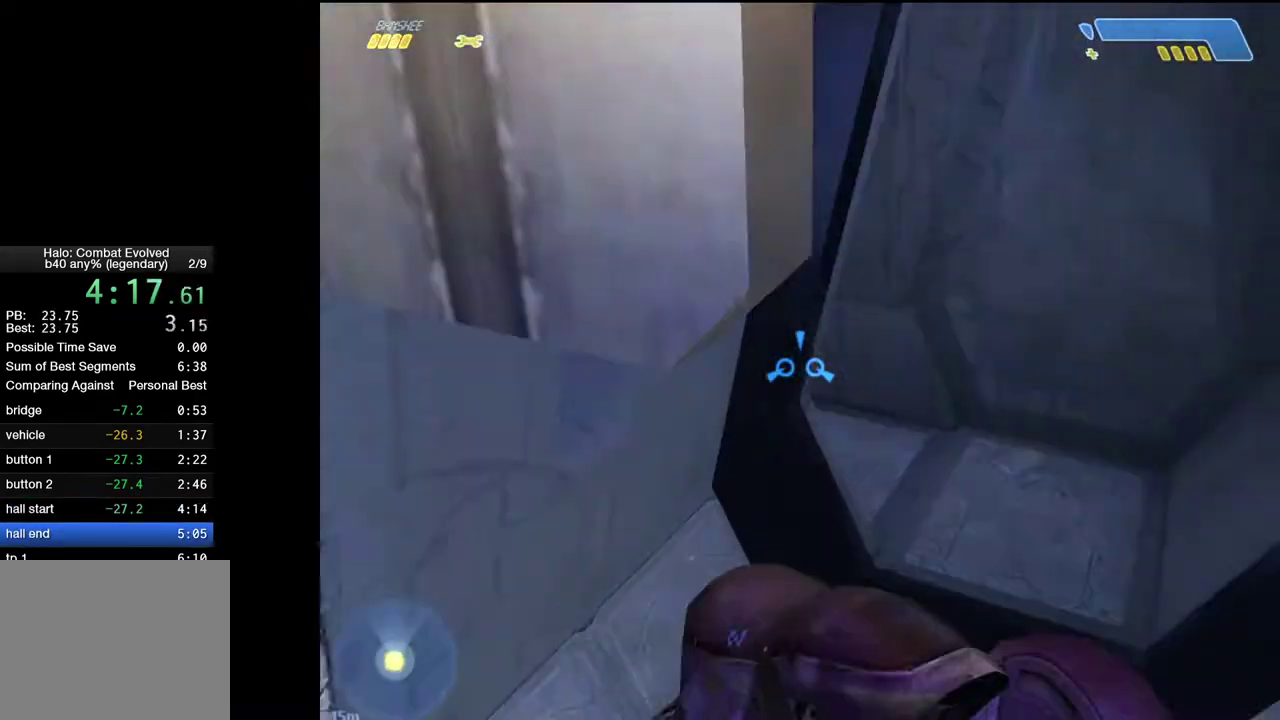
{"keys": ["d", "w"], "mouse": [], "events": []}
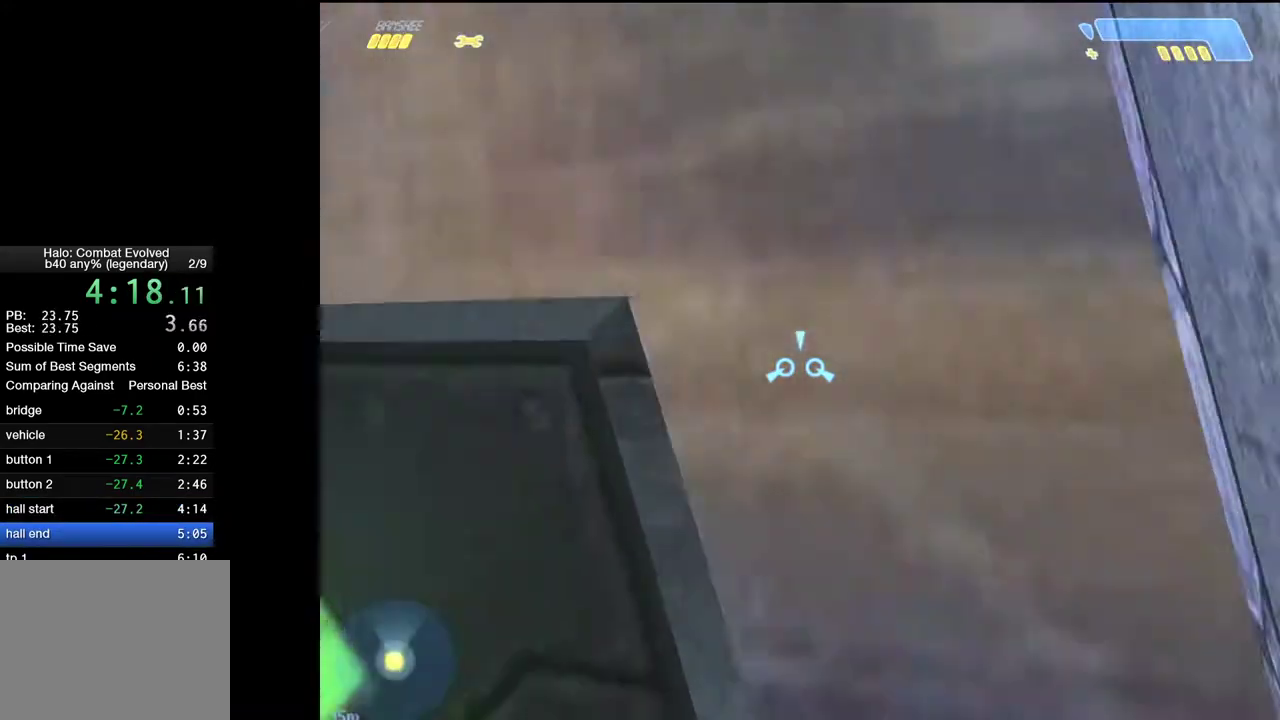
{"keys": ["a", "w"], "mouse": [], "events": [[33, "d", "up"], [367, "a", "down"]]}
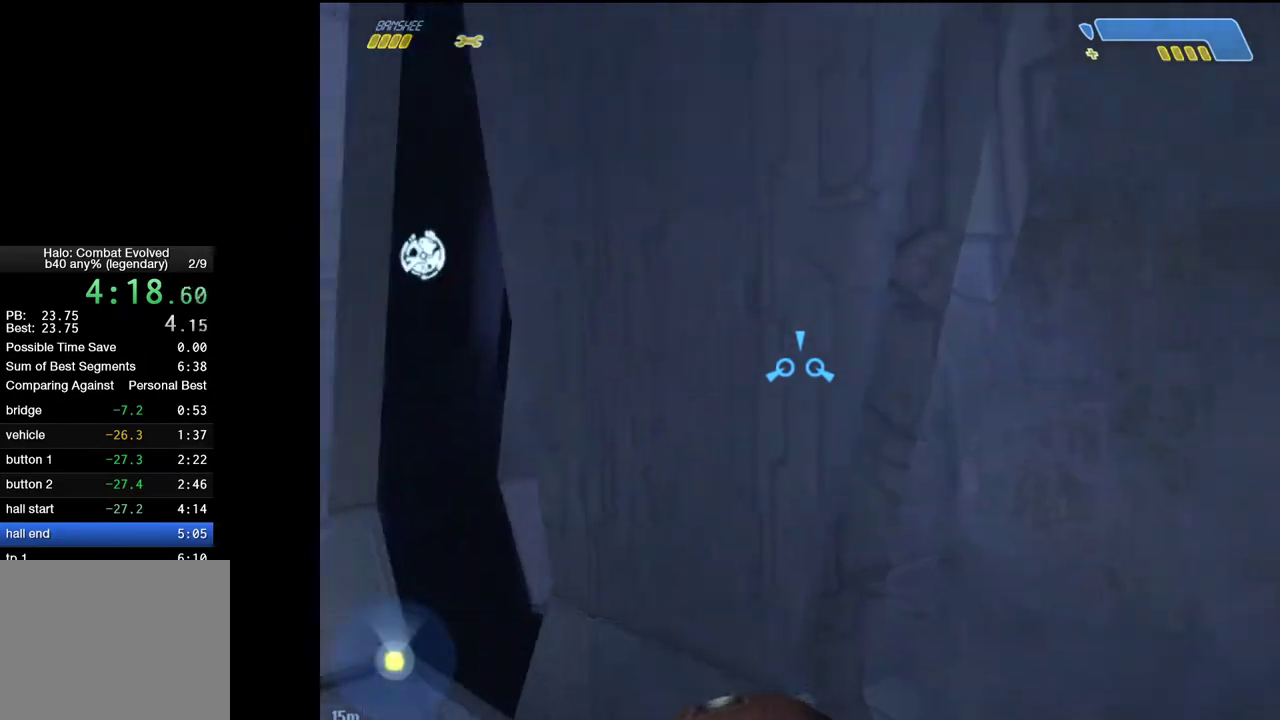
{"keys": ["a", "w"], "mouse": [], "events": []}
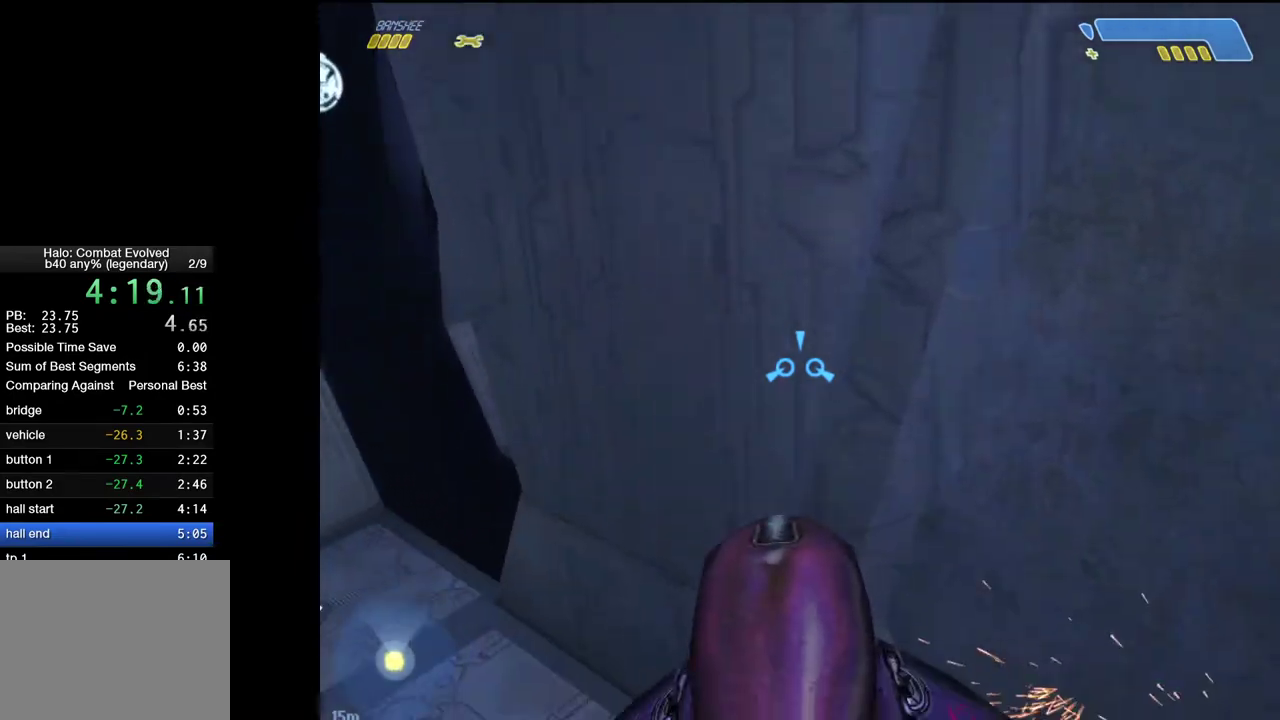
{"keys": ["a", "w"], "mouse": [], "events": []}
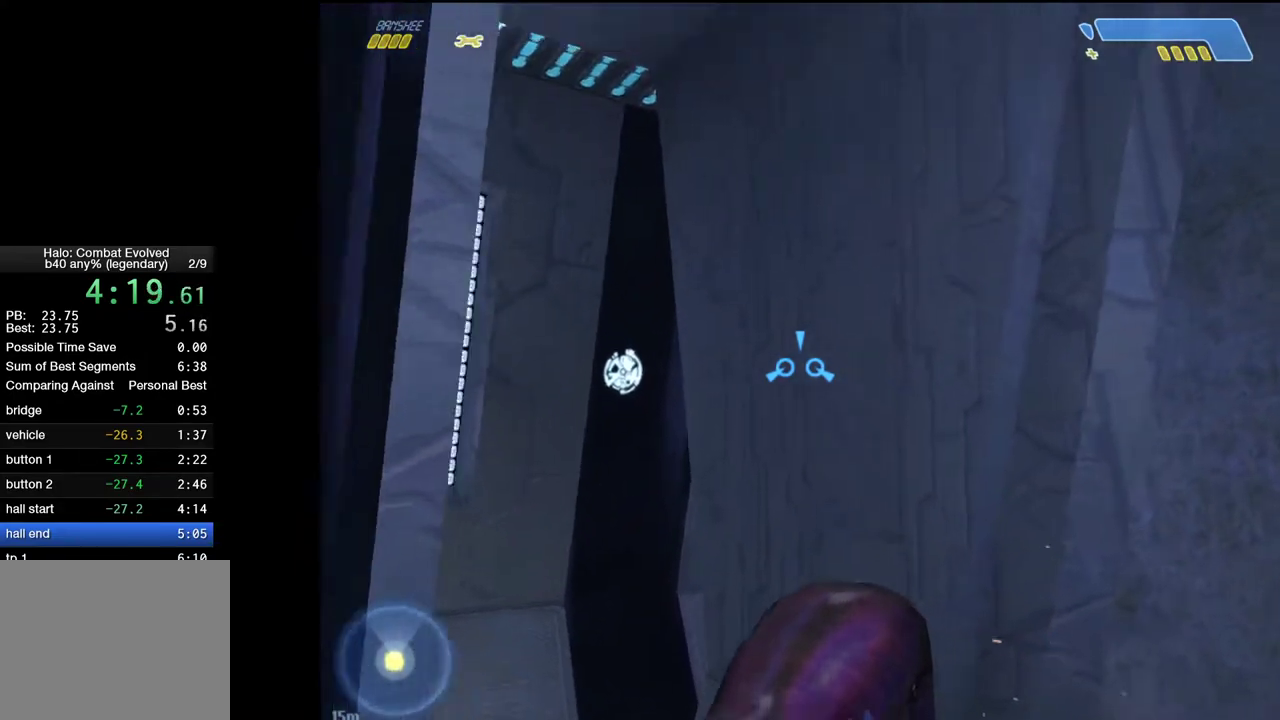
{"keys": ["a", "w"], "mouse": [], "events": []}
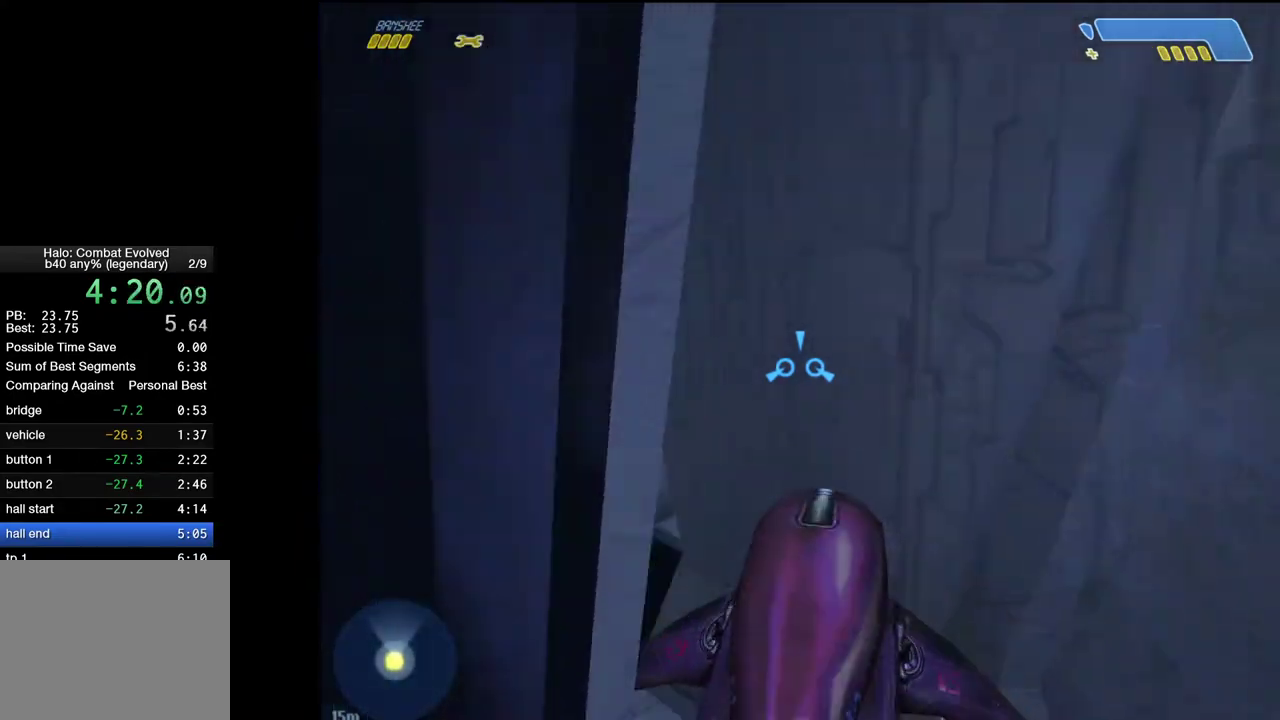
{"keys": ["a", "w"], "mouse": [], "events": []}
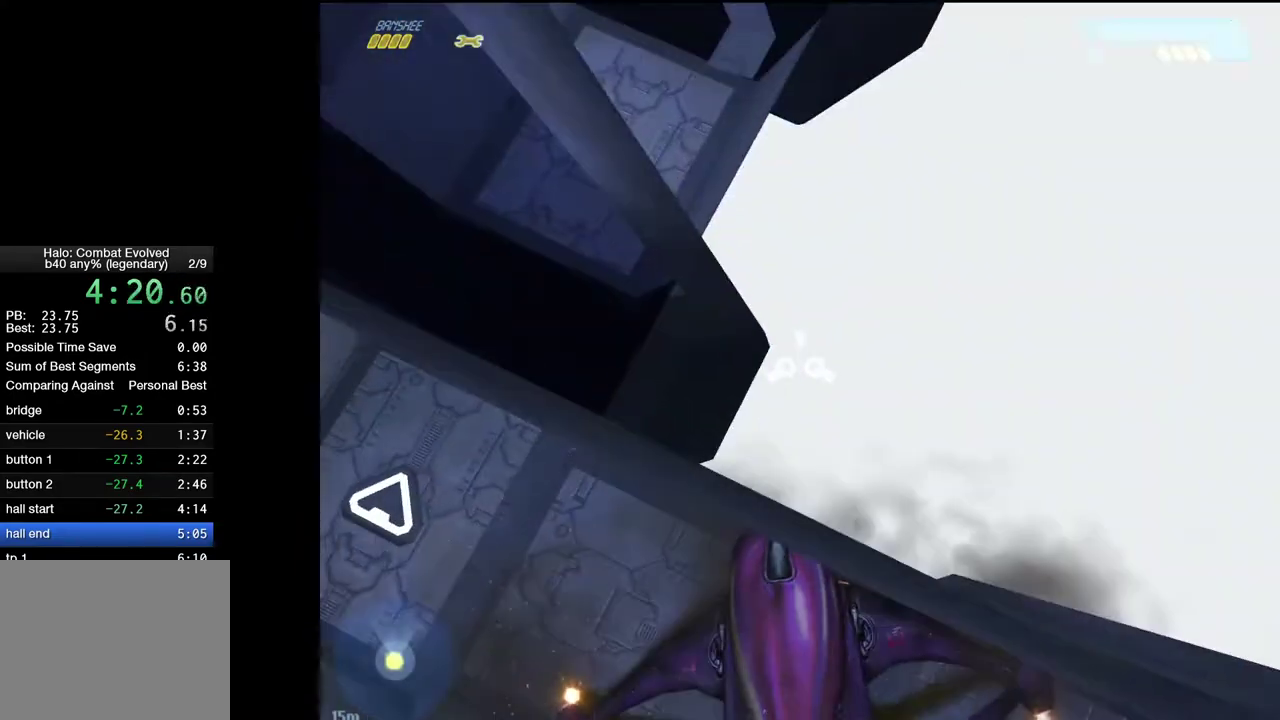
{"keys": ["a", "w"], "mouse": [], "events": []}
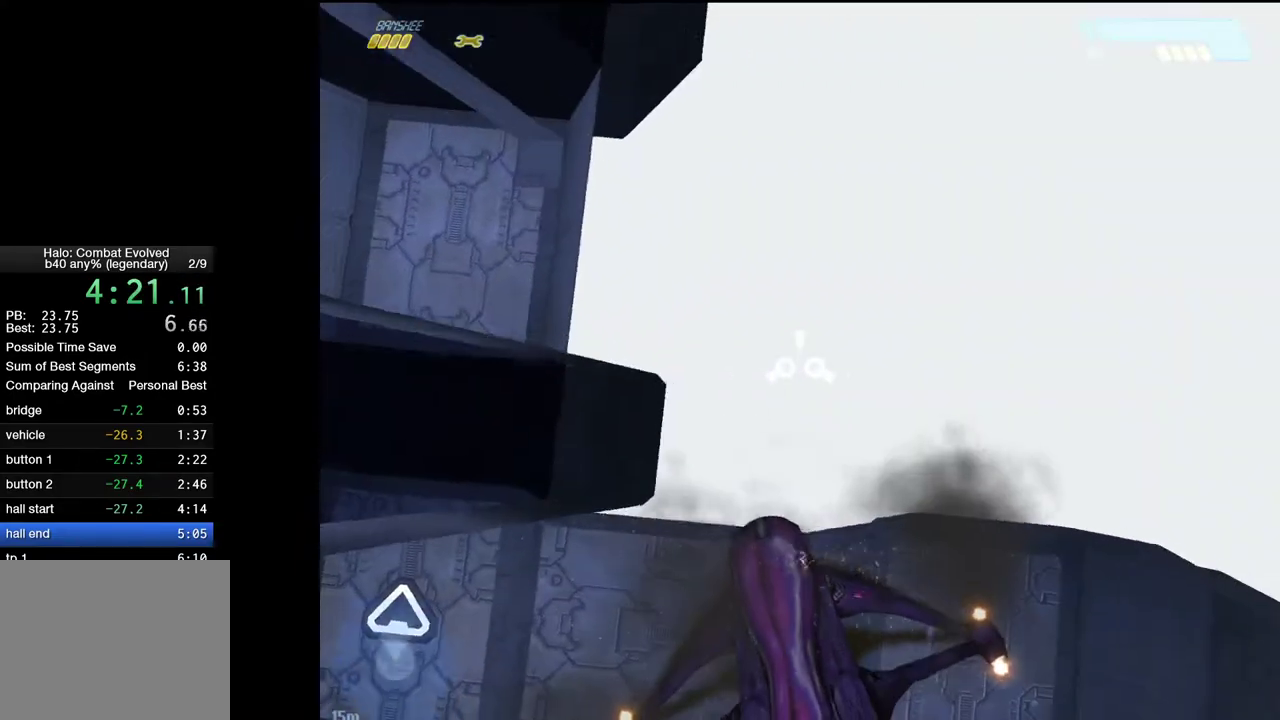
{"keys": ["a", "w"], "mouse": [], "events": []}
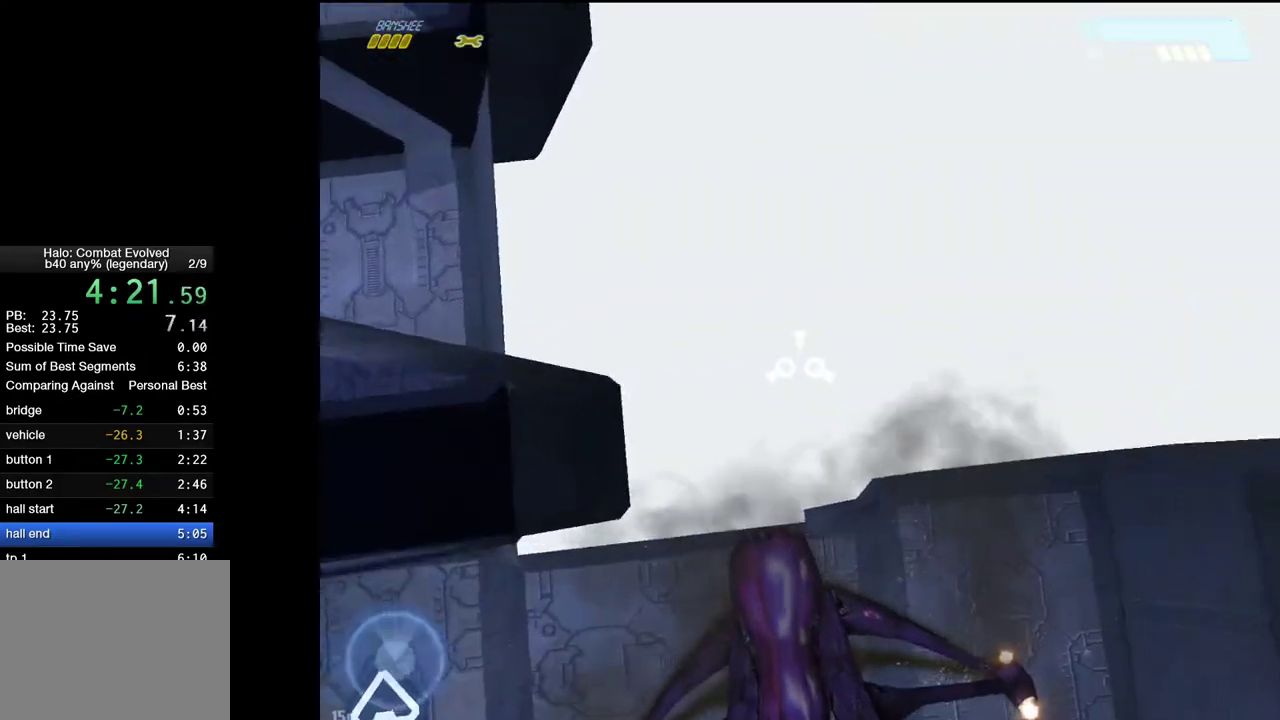
{"keys": ["a", "w"], "mouse": [], "events": []}
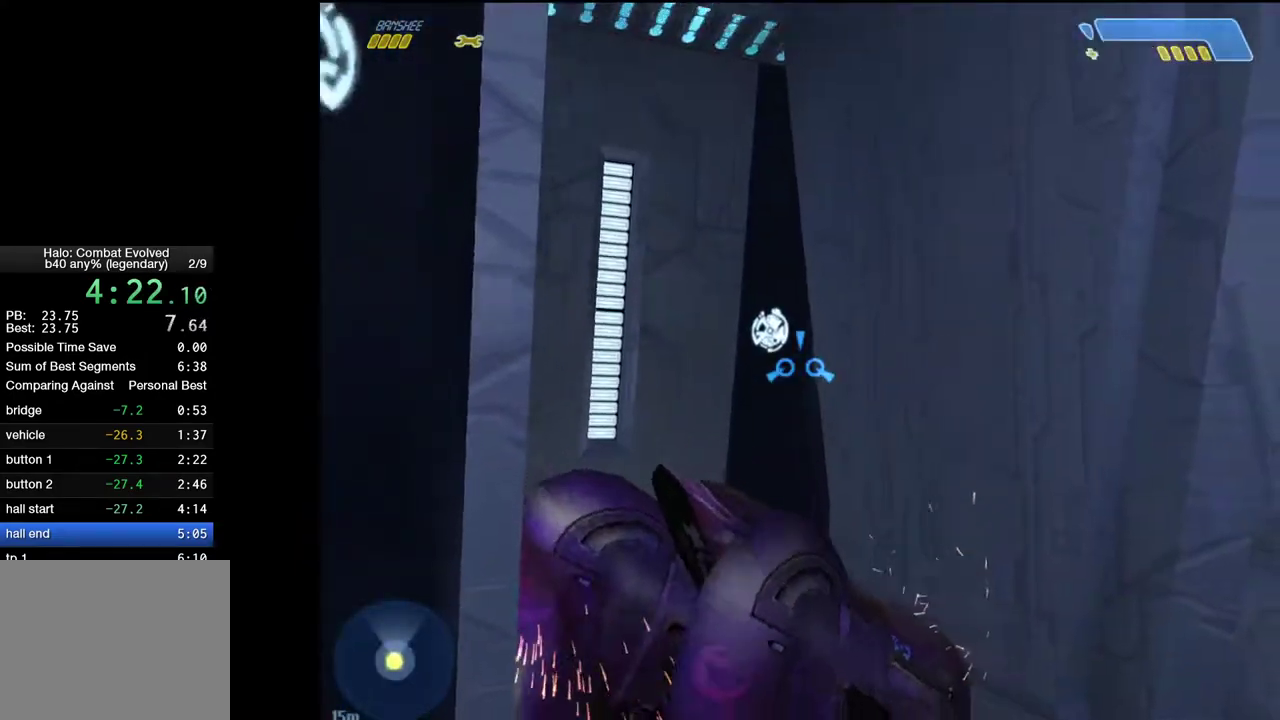
{"keys": ["a", "w"], "mouse": [], "events": []}
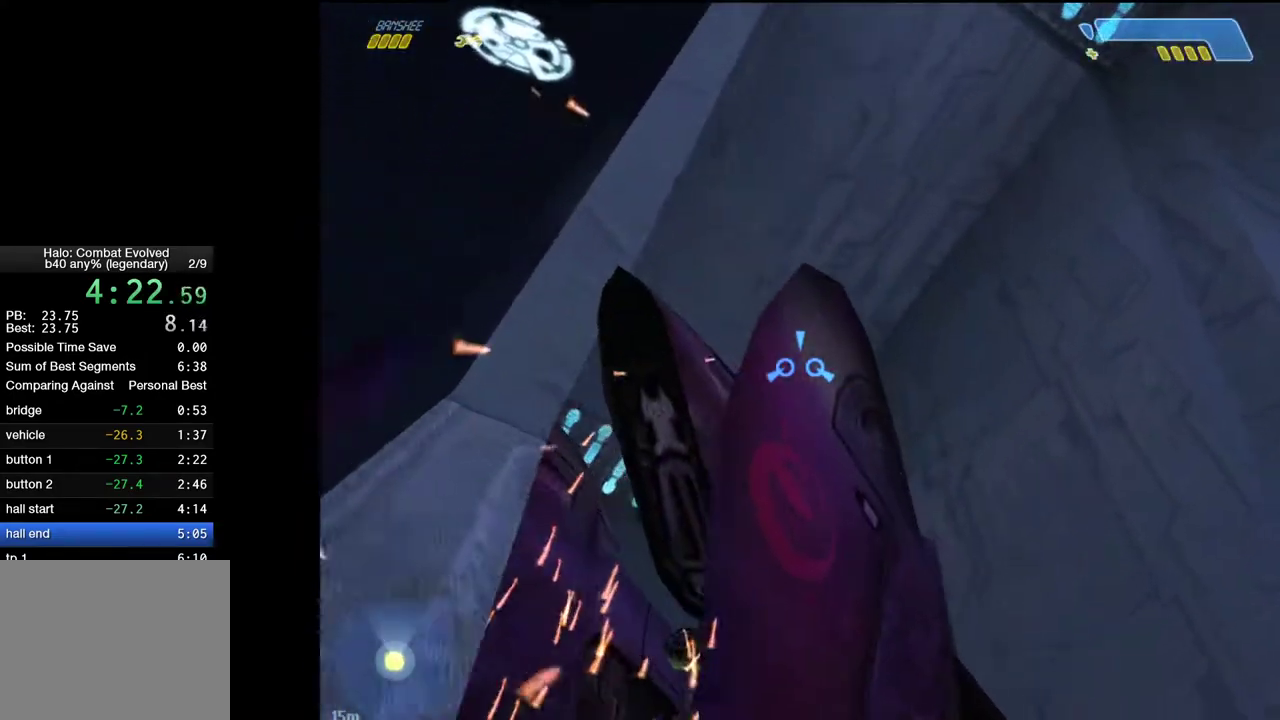
{"keys": ["a", "w"], "mouse": [], "events": []}
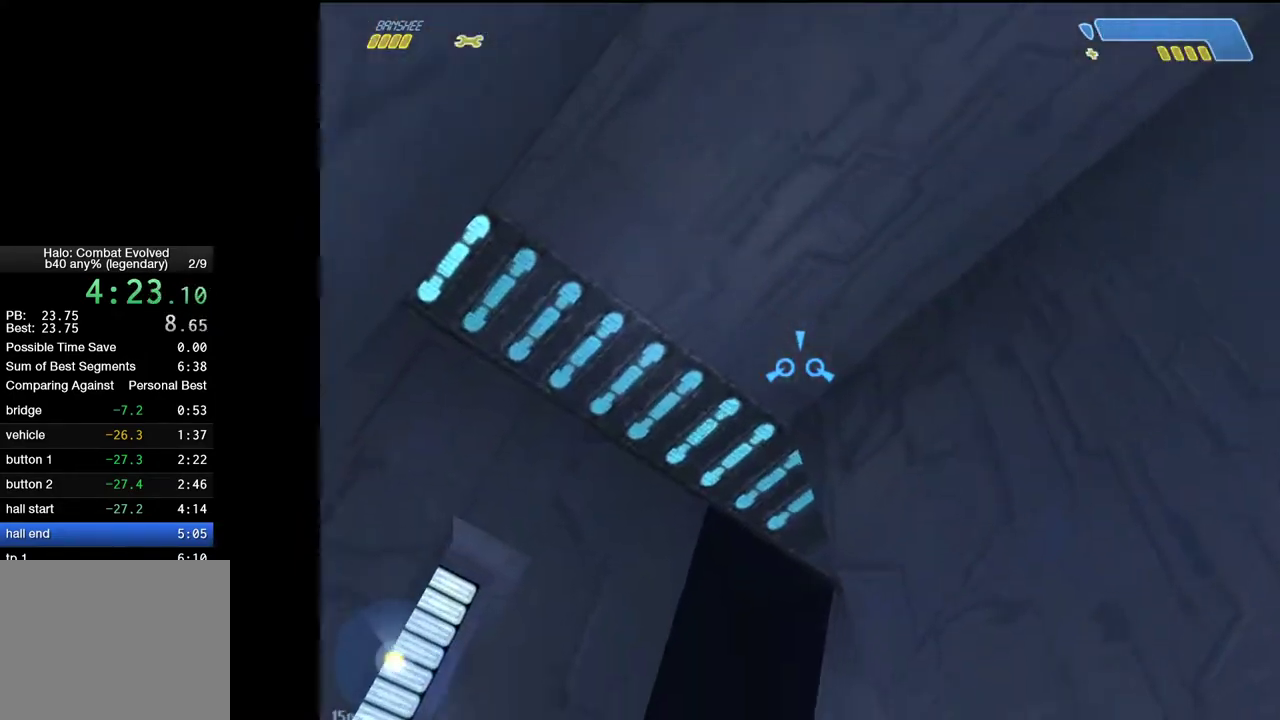
{"keys": ["a", "w"], "mouse": [], "events": []}
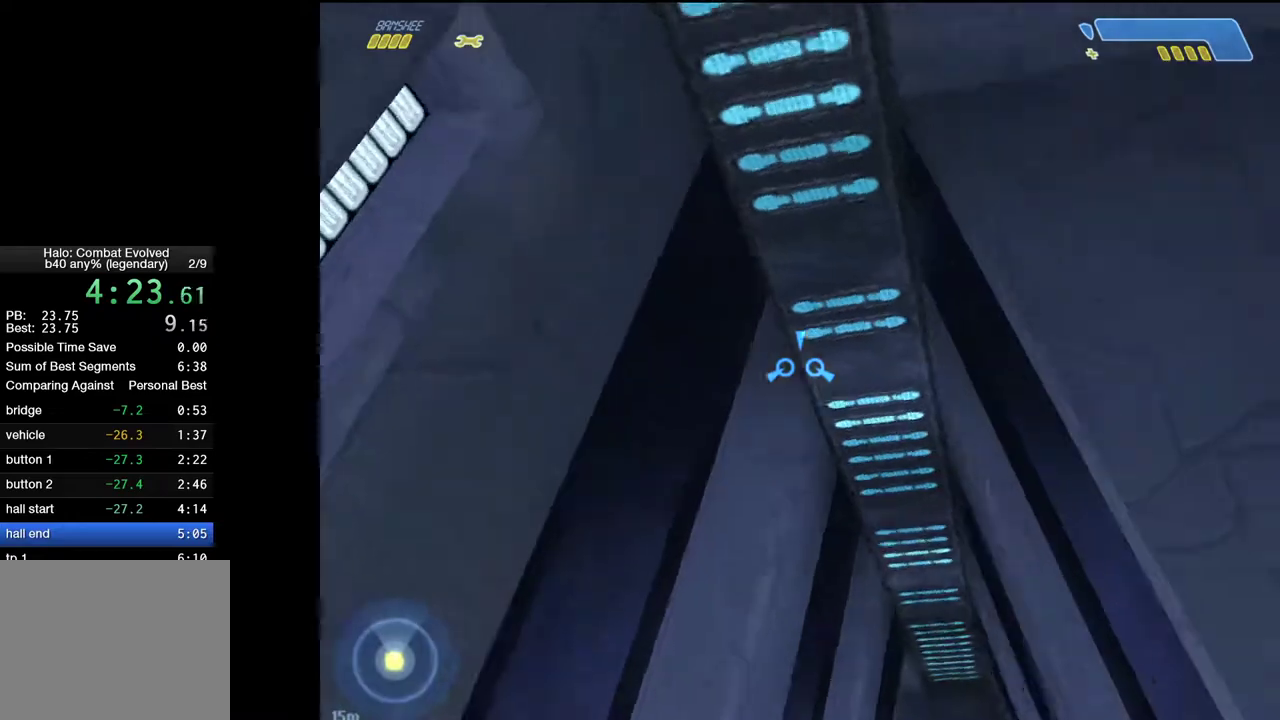
{"keys": ["w"], "mouse": [], "events": [[67, "a", "up"]]}
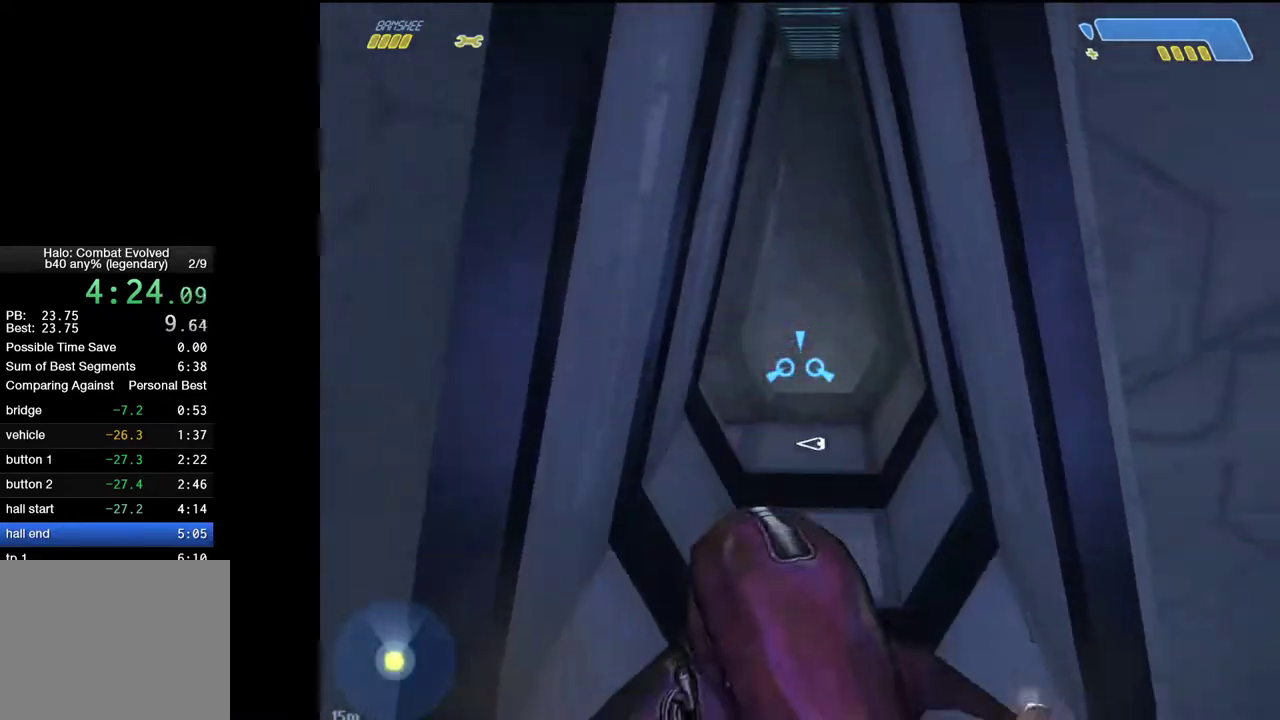
{"keys": ["w"], "mouse": [], "events": []}
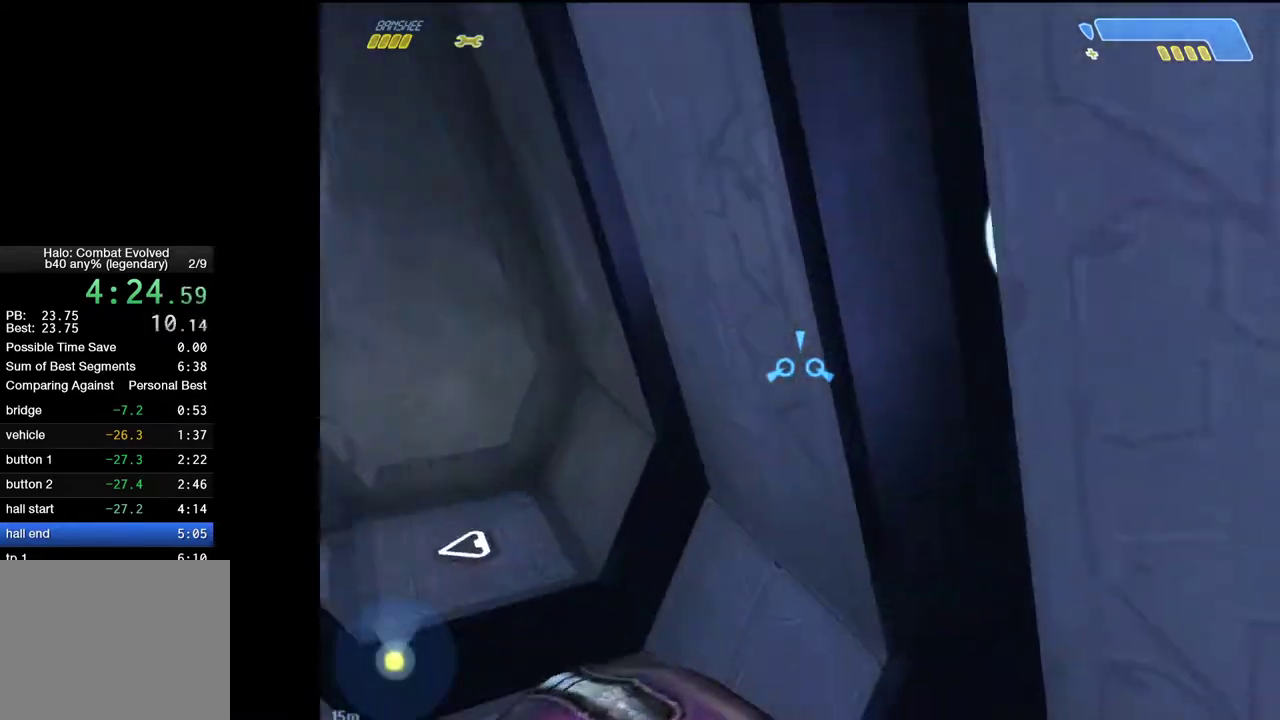
{"keys": ["w"], "mouse": [], "events": []}
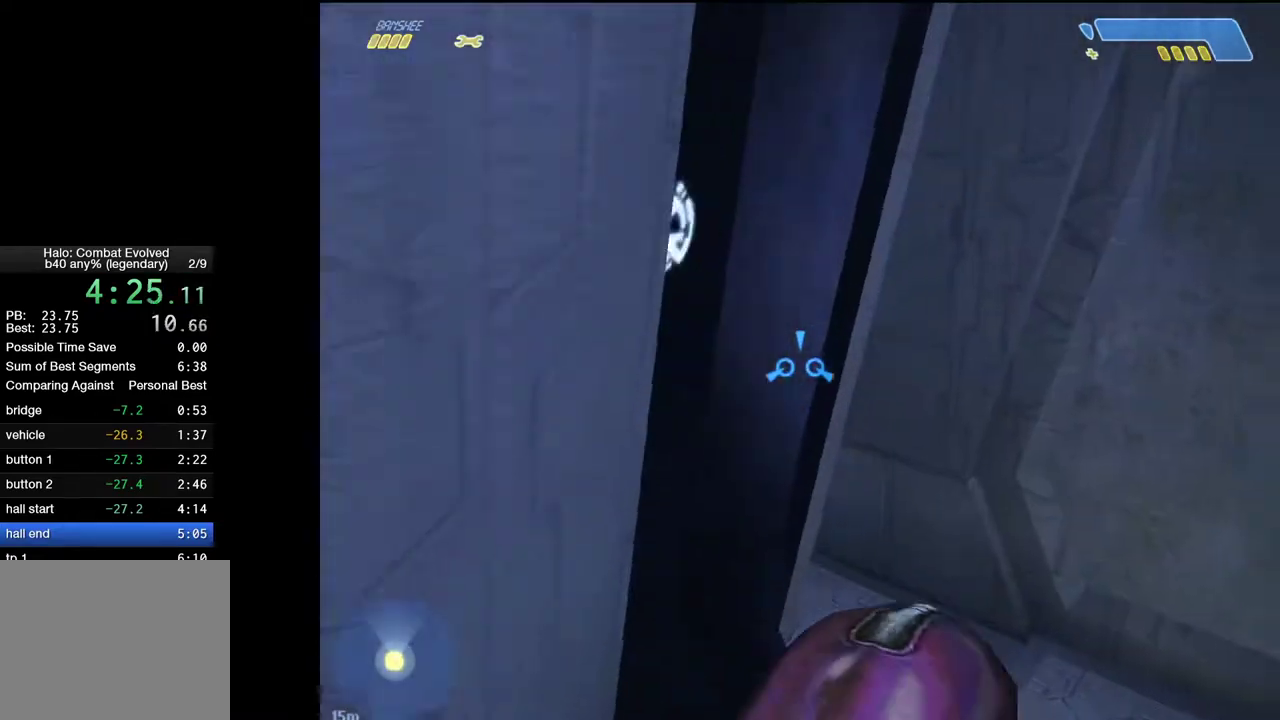
{"keys": ["a", "w"], "mouse": [], "events": [[217, "a", "down"]]}